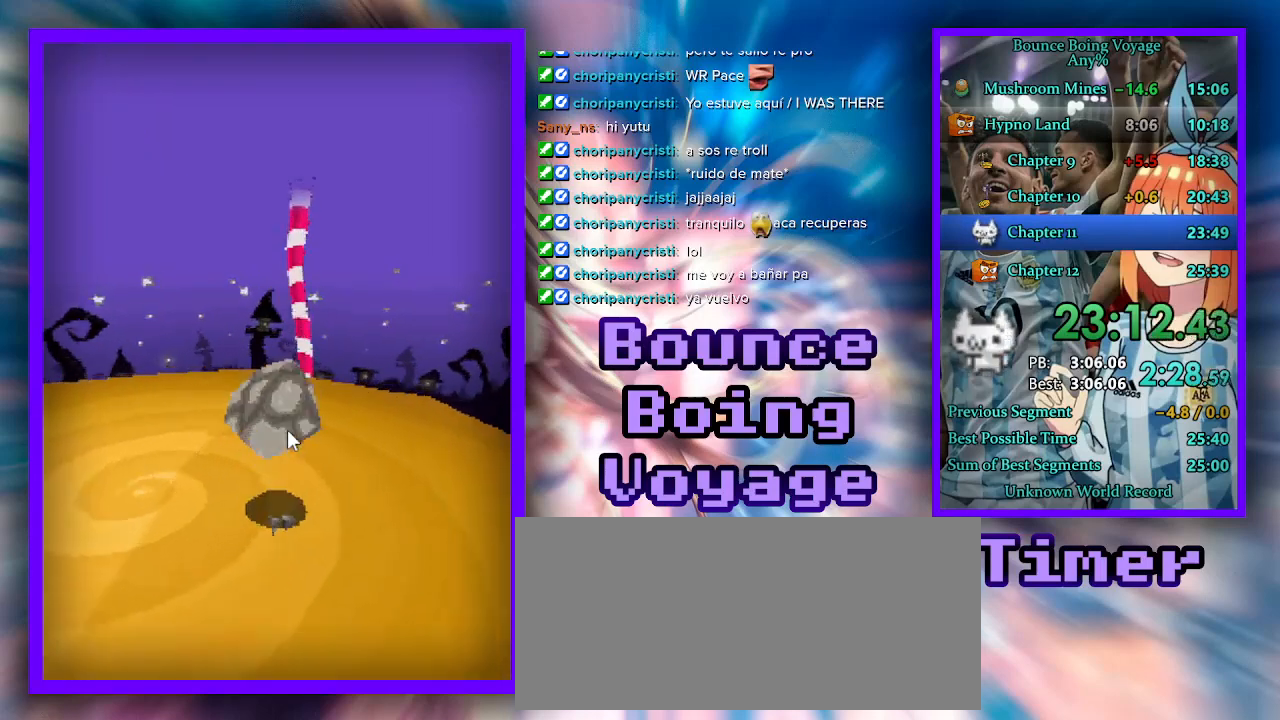
Gameplay with keyboard; each line is a JSON object with the keys held at the frame after it. "events" lists presses ("down") and releases ("up") of "a", "d", "jump", "power", "s", "select" and "w" between this image and that frame as [ms after this image, input, new state], when the widget could be followed in between. No other keys are recorded. Mouse input is not recorded. Key names are as the overlay labels them; some are game actions (e.g. jump) rather than physical keys.
{"keys": ["s"], "events": [[67, "jump", "up"], [267, "power", "down"], [400, "power", "up"]]}
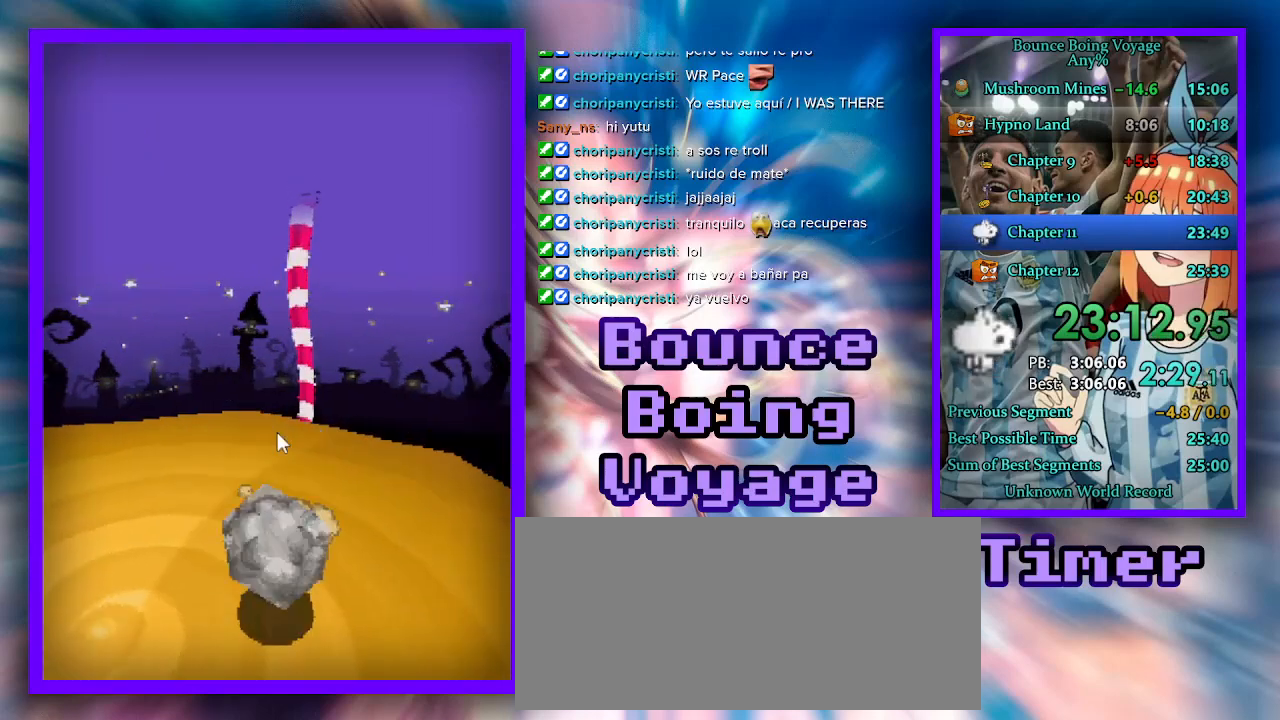
{"keys": ["a", "power"], "events": [[200, "a", "down"], [400, "s", "up"], [500, "power", "down"]]}
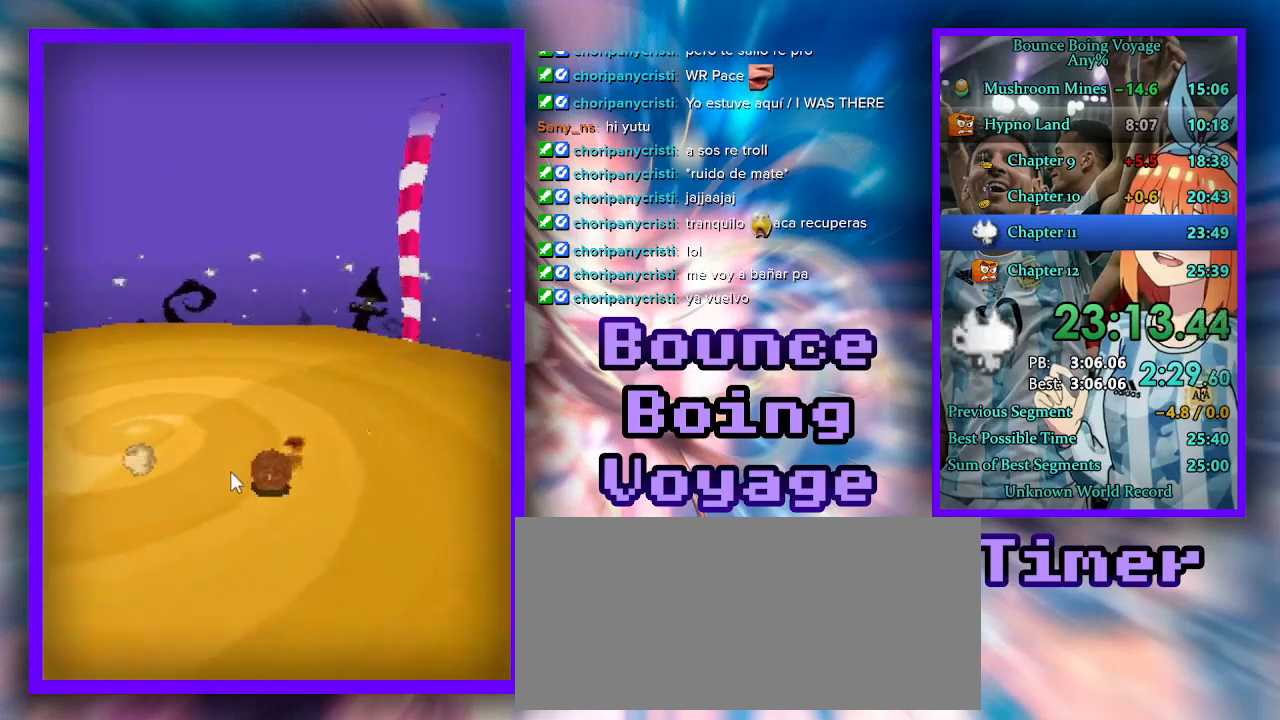
{"keys": ["w"], "events": [[133, "power", "up"], [200, "w", "down"], [400, "a", "up"]]}
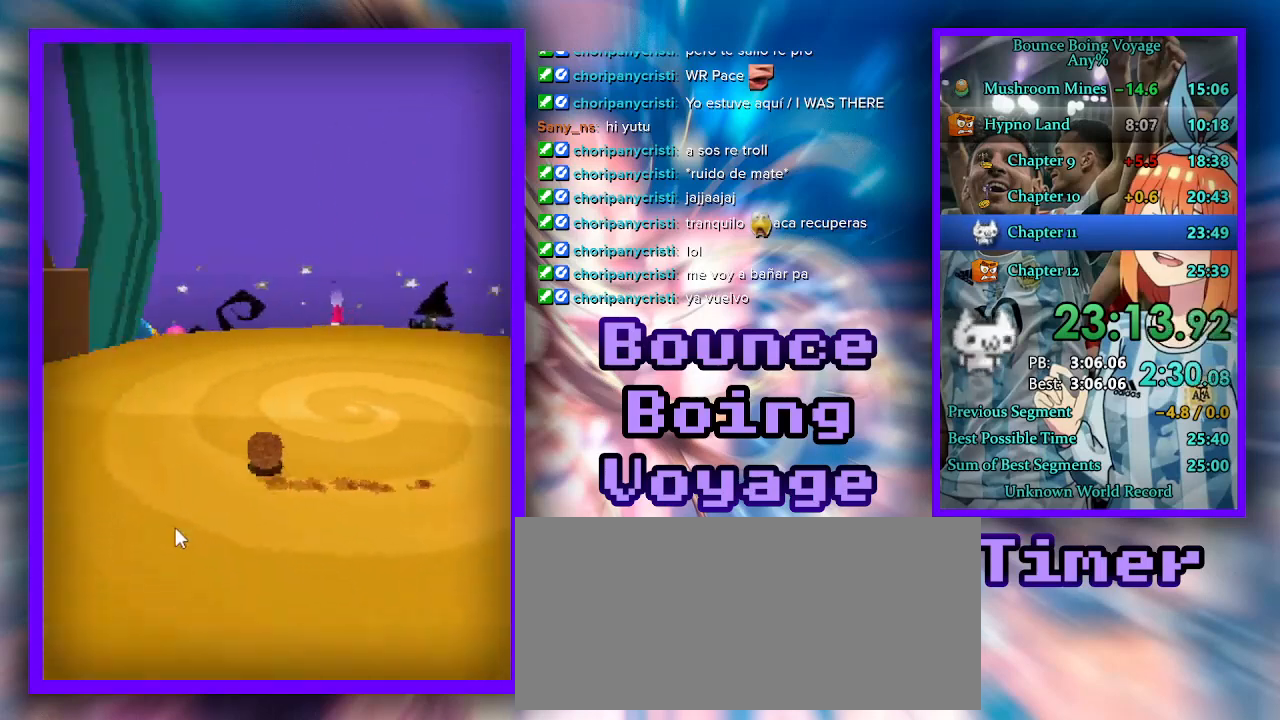
{"keys": ["a"], "events": [[167, "power", "down"], [233, "w", "up"], [267, "a", "down"], [300, "power", "up"], [333, "s", "down"], [433, "s", "up"]]}
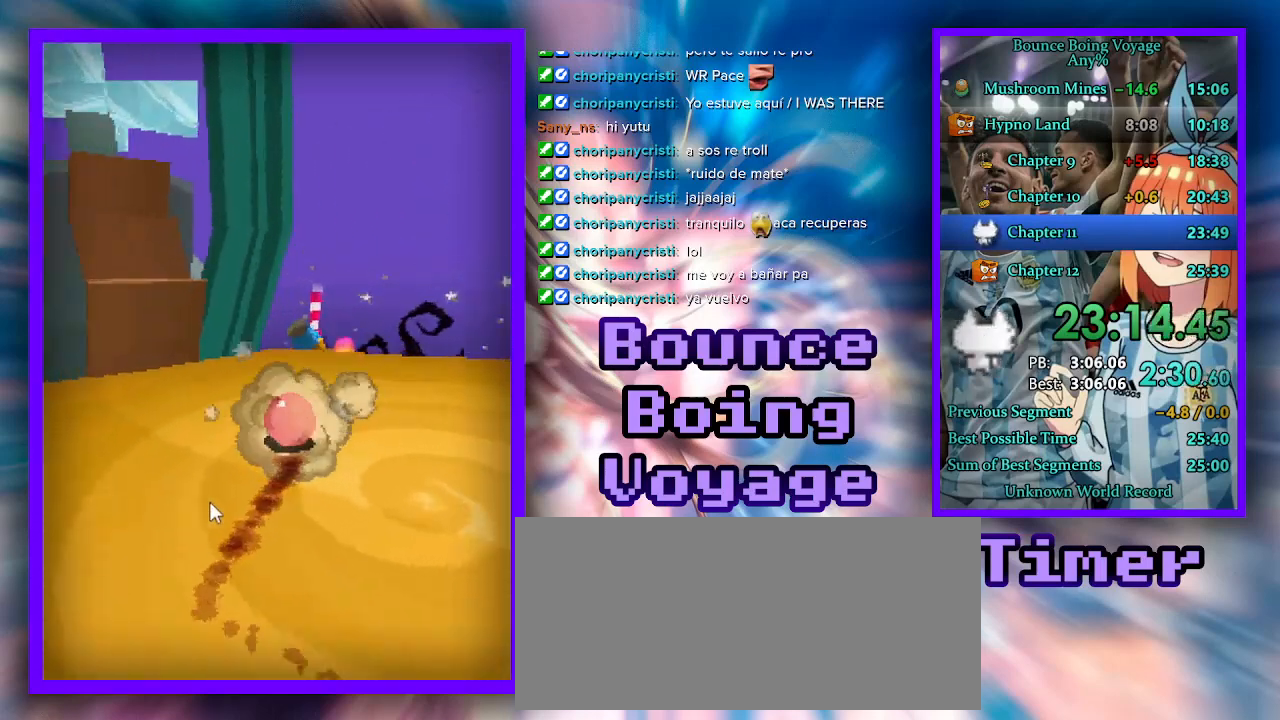
{"keys": ["d", "w"], "events": [[200, "w", "down"], [267, "a", "up"], [433, "d", "down"]]}
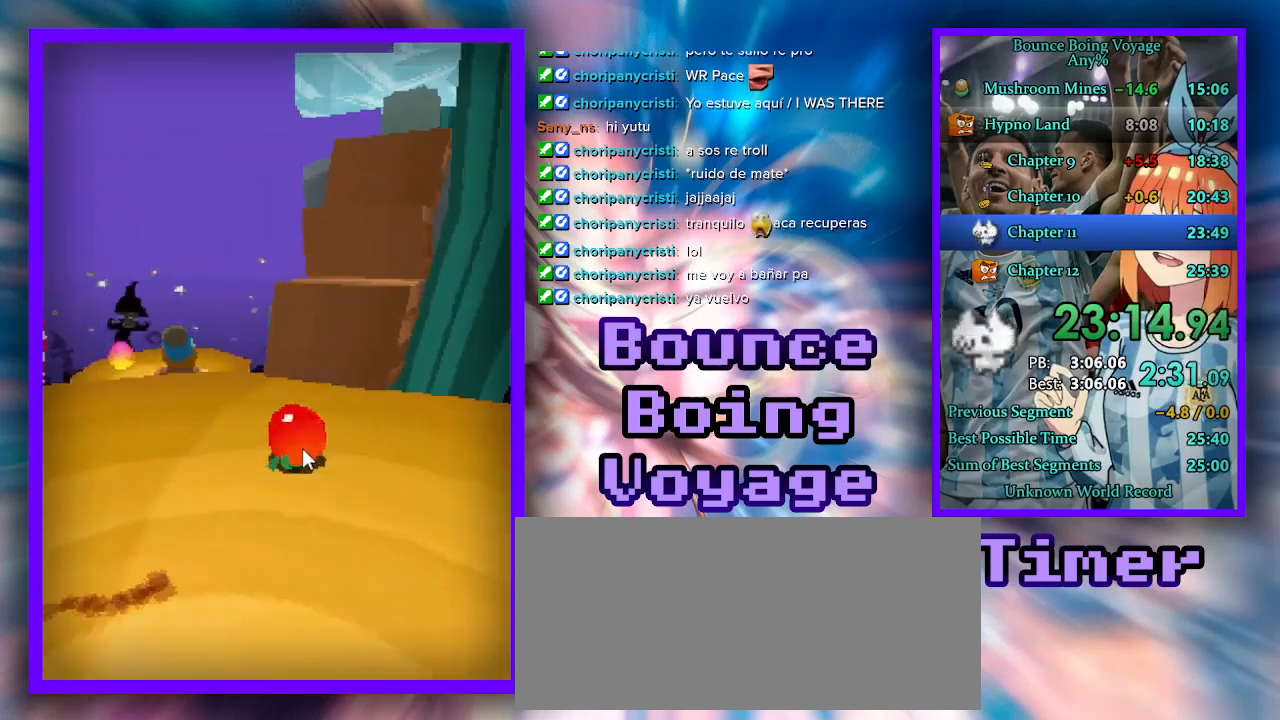
{"keys": ["d"], "events": [[33, "d", "up"], [133, "jump", "down"], [167, "w", "up"], [200, "jump", "up"], [333, "d", "down"], [367, "jump", "down"], [467, "jump", "up"]]}
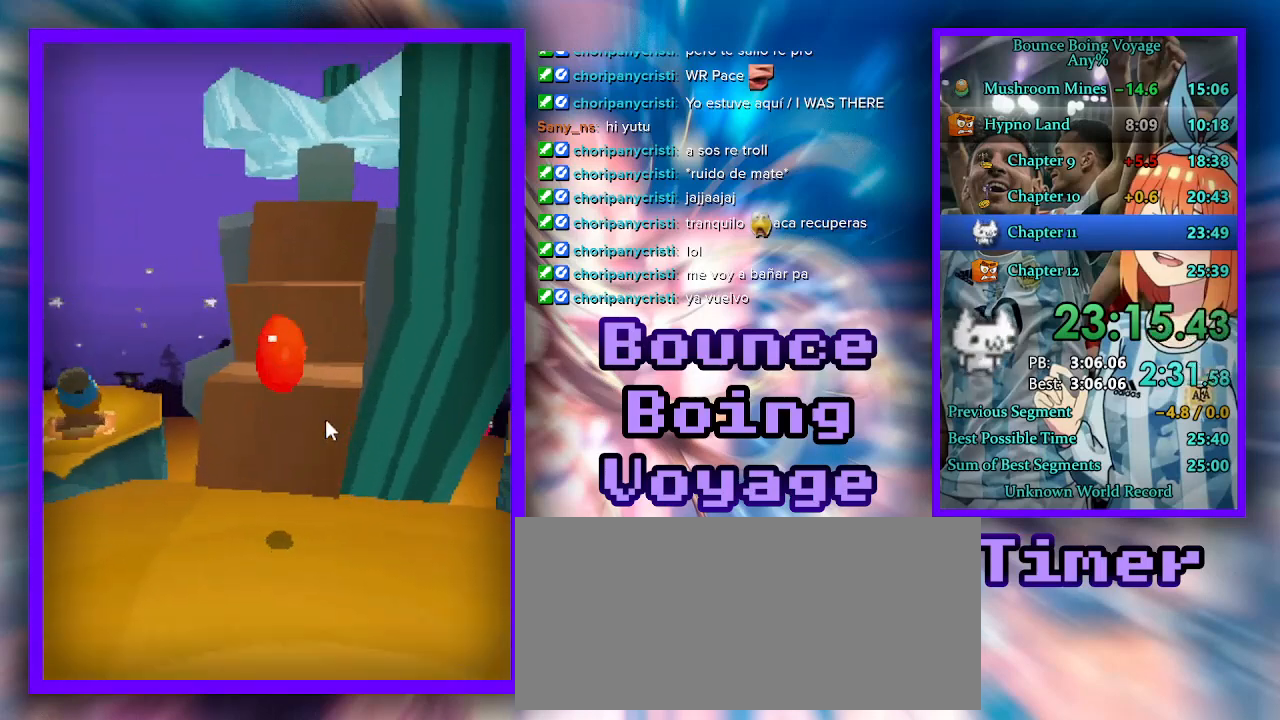
{"keys": ["jump"], "events": [[33, "jump", "down"], [100, "d", "up"], [100, "jump", "up"], [200, "jump", "down"], [267, "jump", "up"], [333, "jump", "down"], [400, "jump", "up"], [467, "jump", "down"]]}
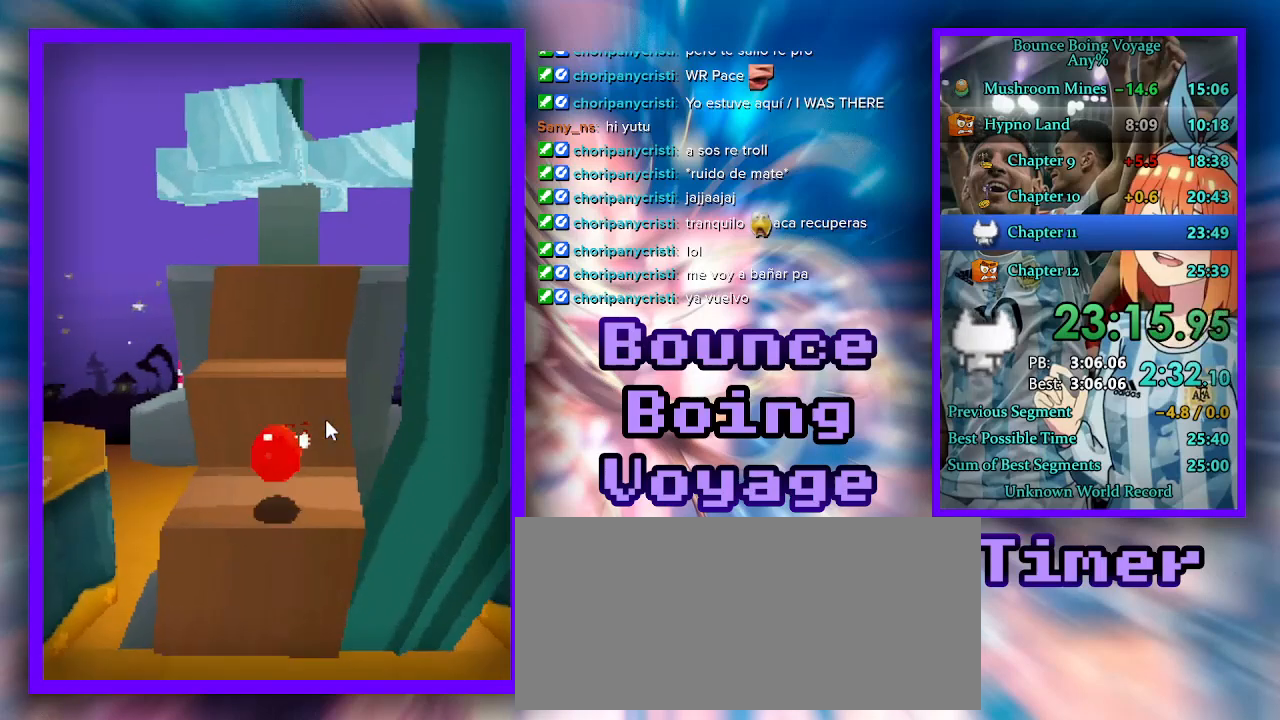
{"keys": [], "events": [[167, "jump", "up"], [200, "jump", "down"], [267, "jump", "up"], [300, "jump", "down"], [400, "jump", "up"]]}
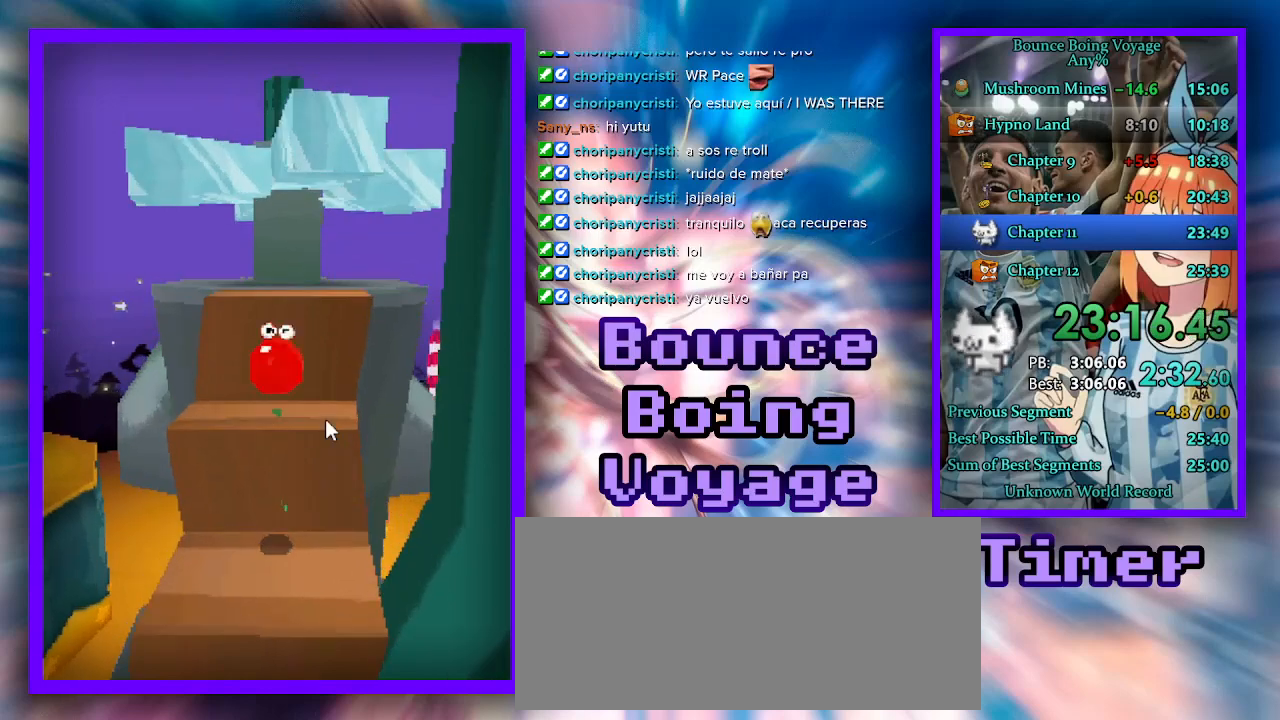
{"keys": [], "events": [[300, "d", "down"], [333, "jump", "down"], [400, "d", "up"], [400, "jump", "up"]]}
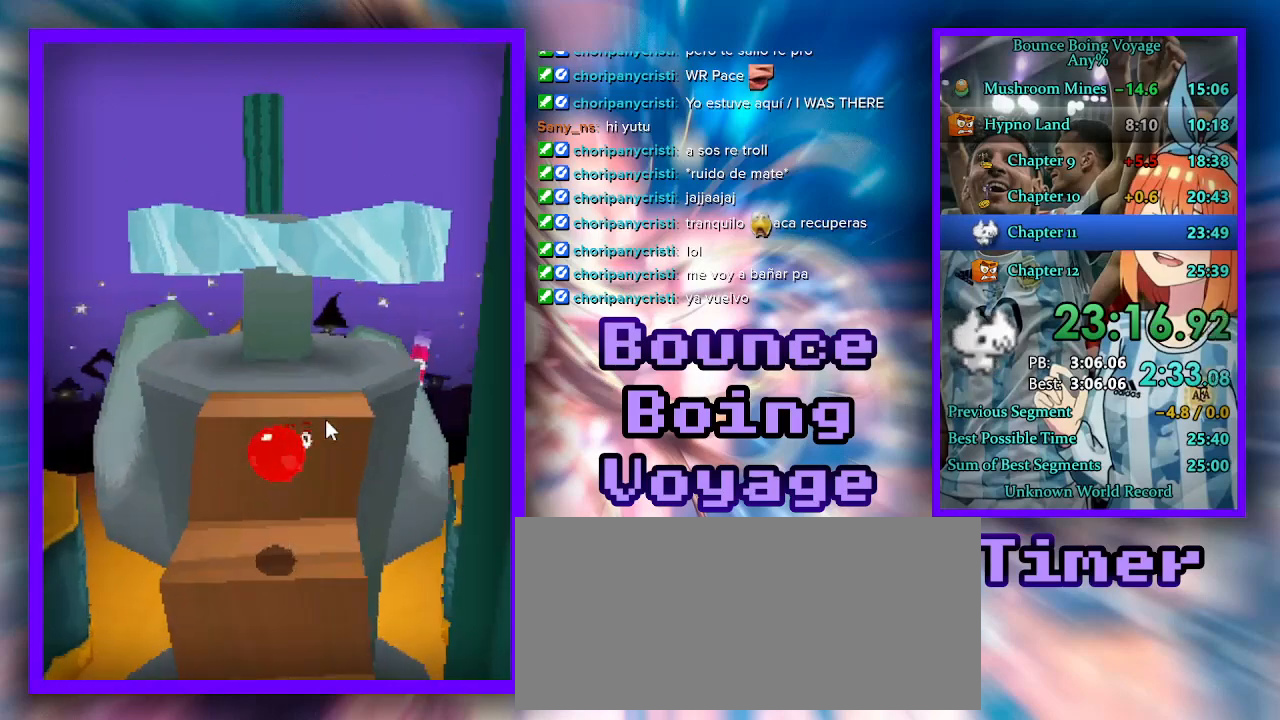
{"keys": [], "events": [[167, "jump", "down"], [233, "jump", "up"], [300, "jump", "down"], [367, "jump", "up"], [433, "jump", "down"], [500, "jump", "up"]]}
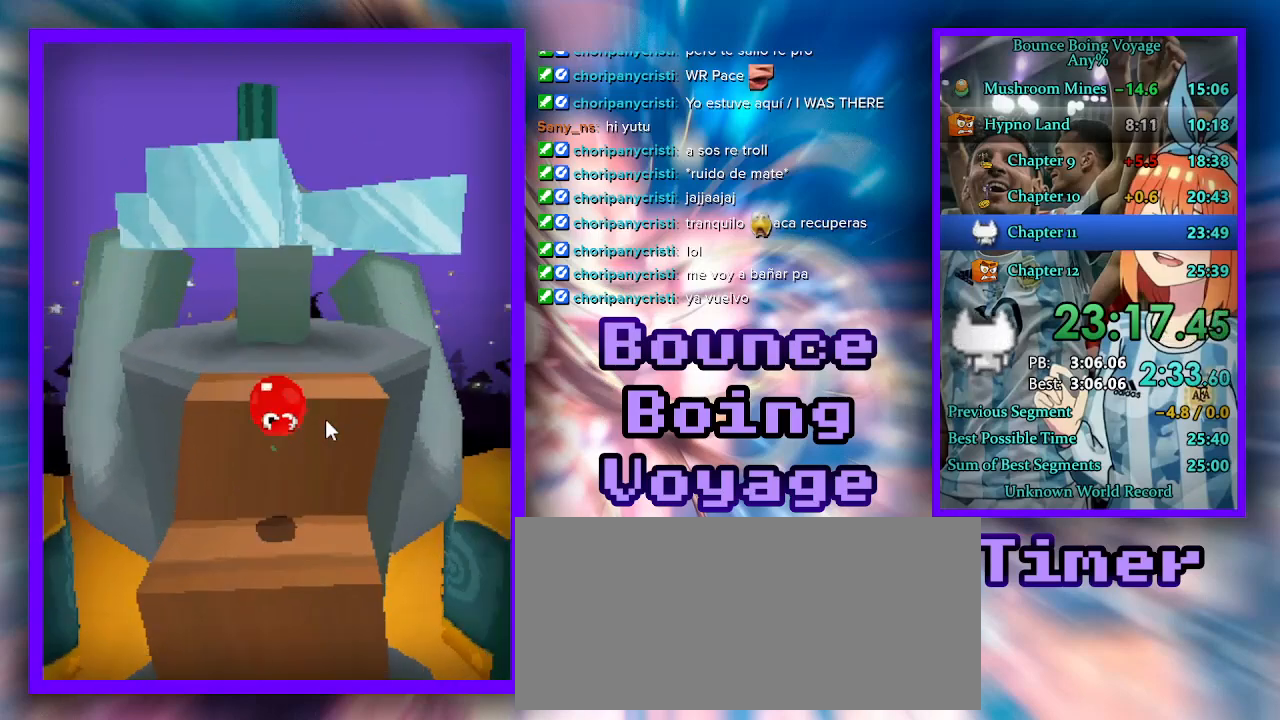
{"keys": [], "events": [[333, "w", "down"], [467, "w", "up"]]}
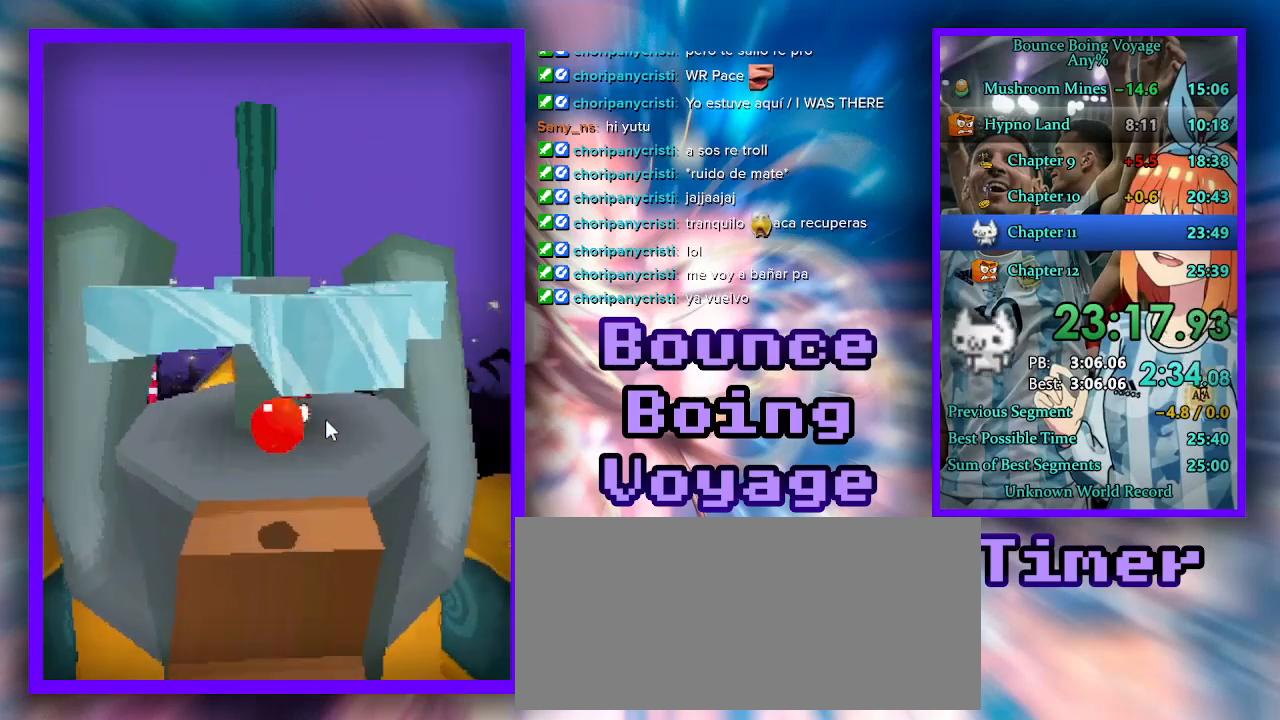
{"keys": ["power"], "events": [[267, "d", "down"], [400, "d", "up"], [500, "power", "down"]]}
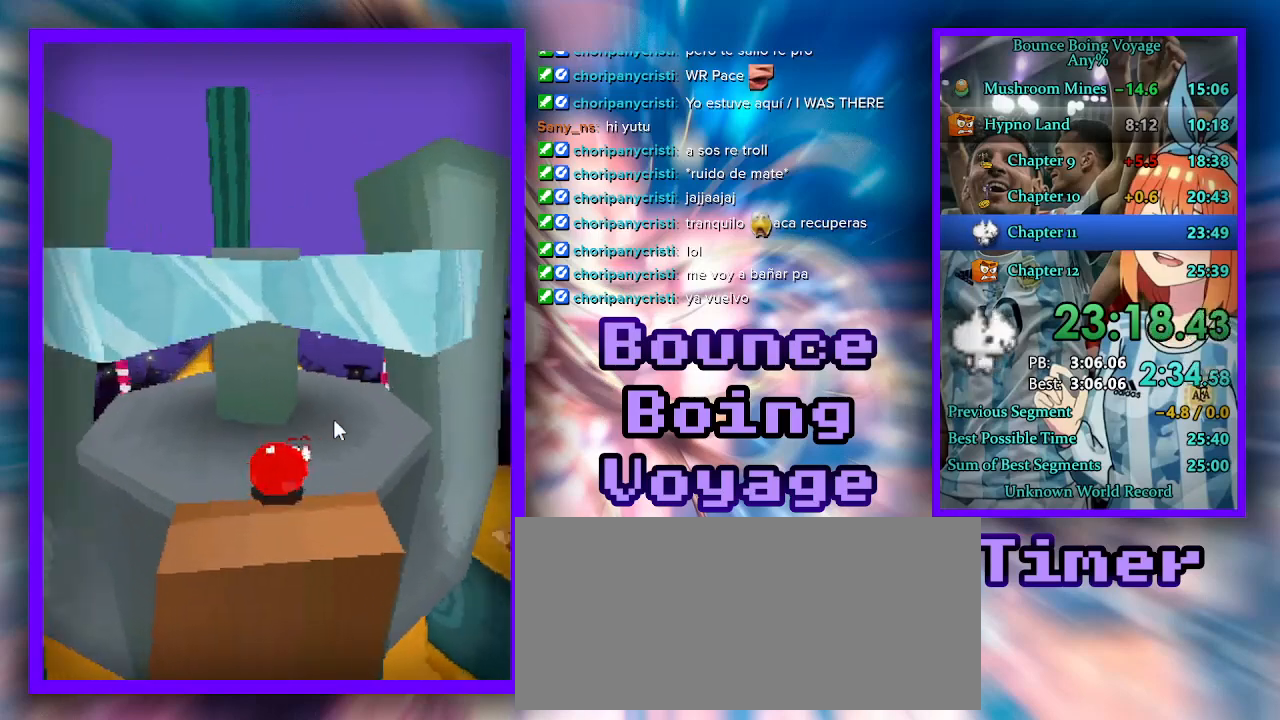
{"keys": ["s"], "events": [[100, "power", "up"], [300, "jump", "down"], [400, "jump", "up"], [400, "s", "down"]]}
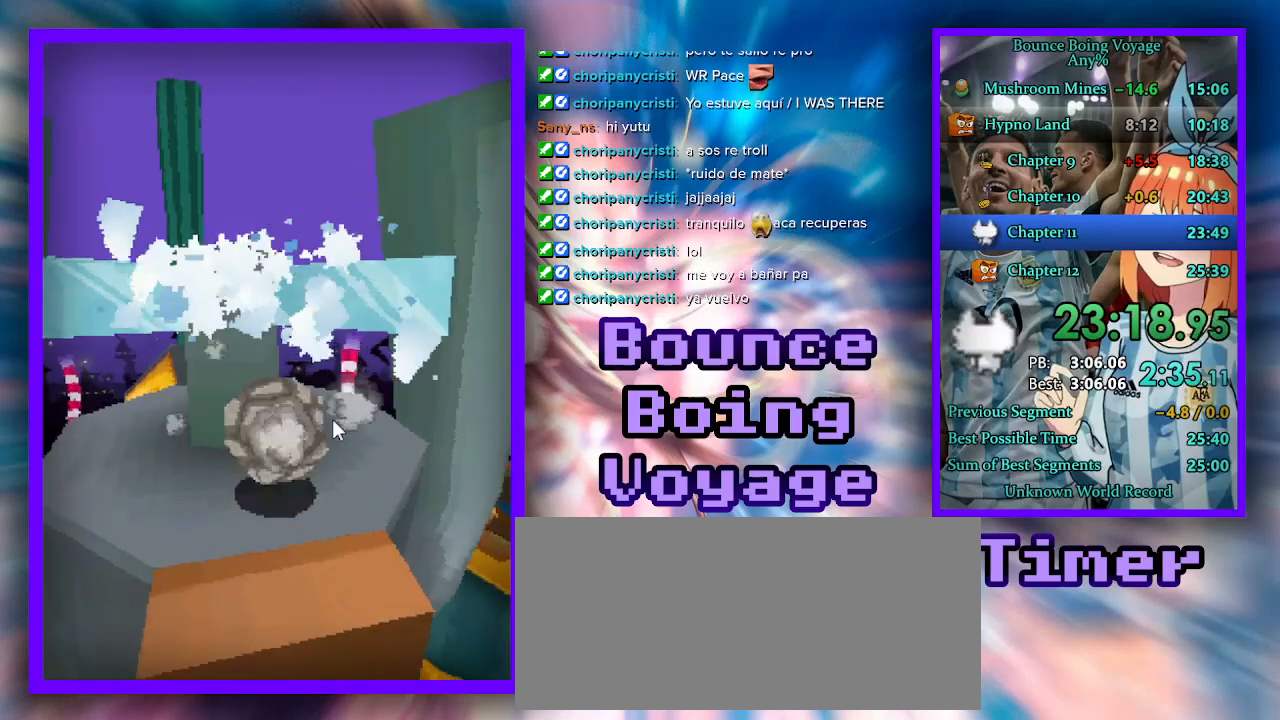
{"keys": ["s"], "events": [[200, "s", "up"], [400, "jump", "down"], [400, "s", "down"], [467, "jump", "up"]]}
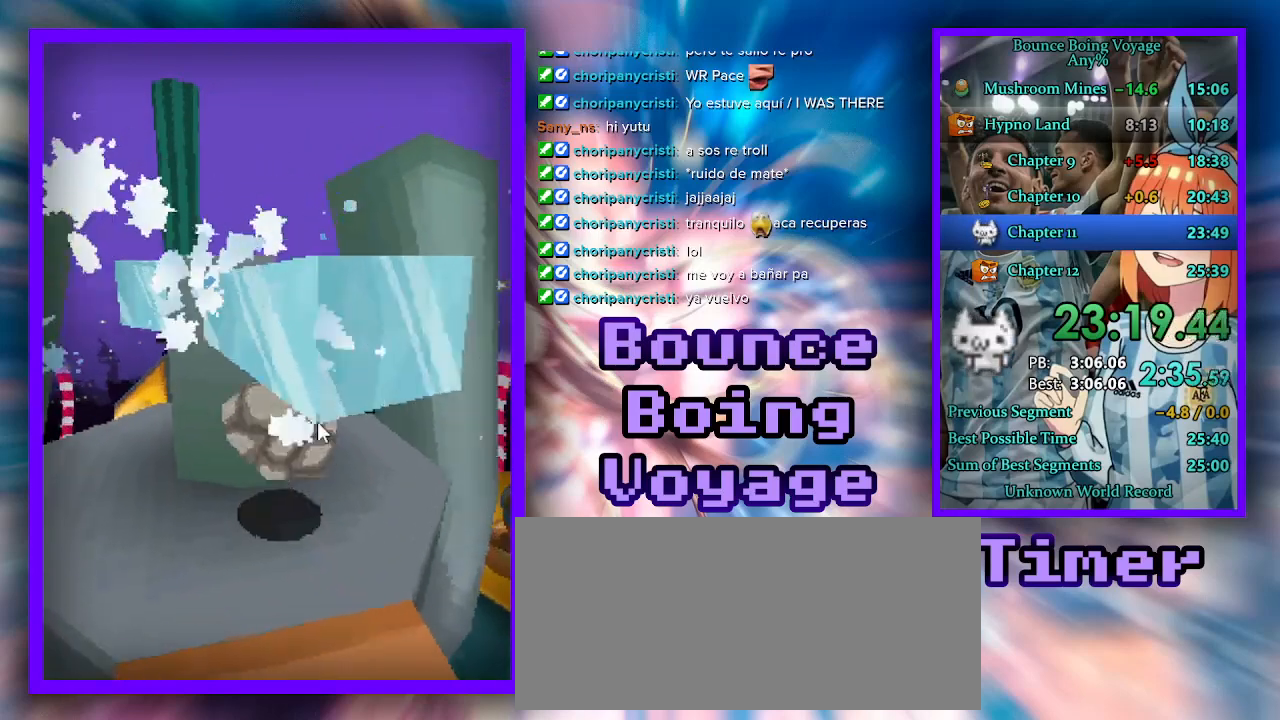
{"keys": ["jump"], "events": [[267, "s", "up"], [433, "jump", "down"]]}
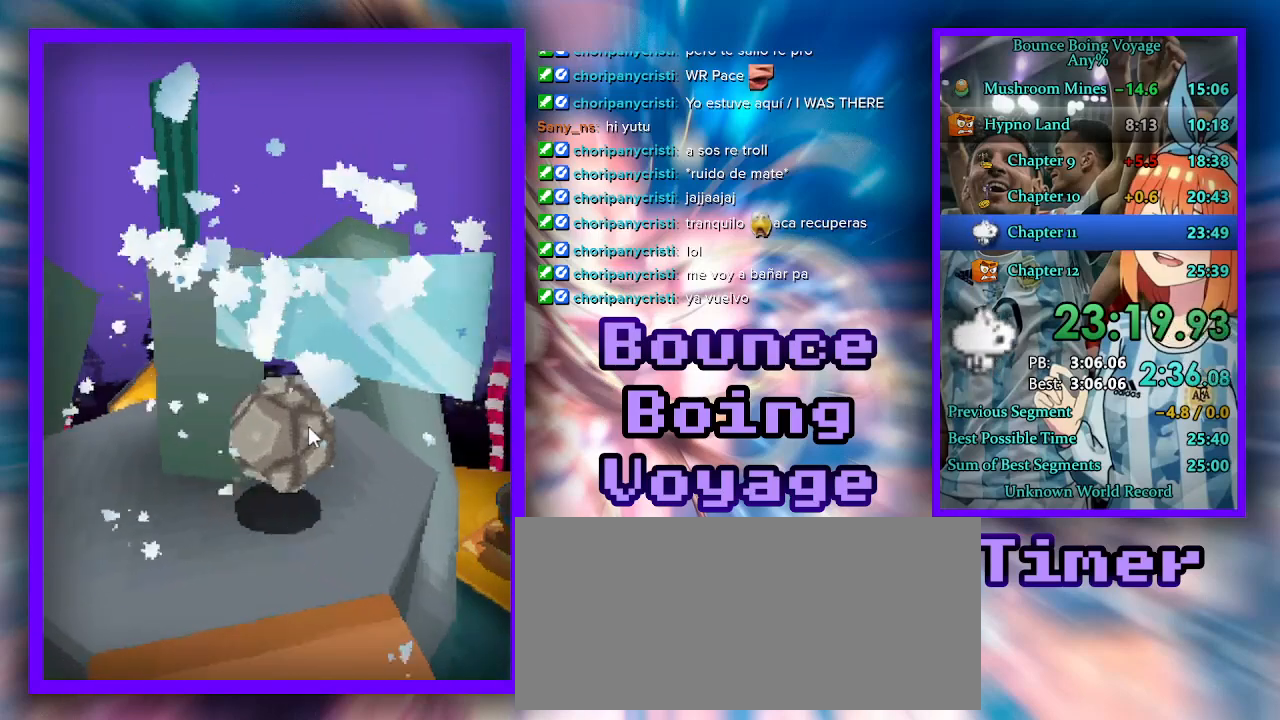
{"keys": [], "events": [[33, "jump", "up"], [133, "s", "down"], [433, "jump", "down"], [500, "jump", "up"], [500, "s", "up"]]}
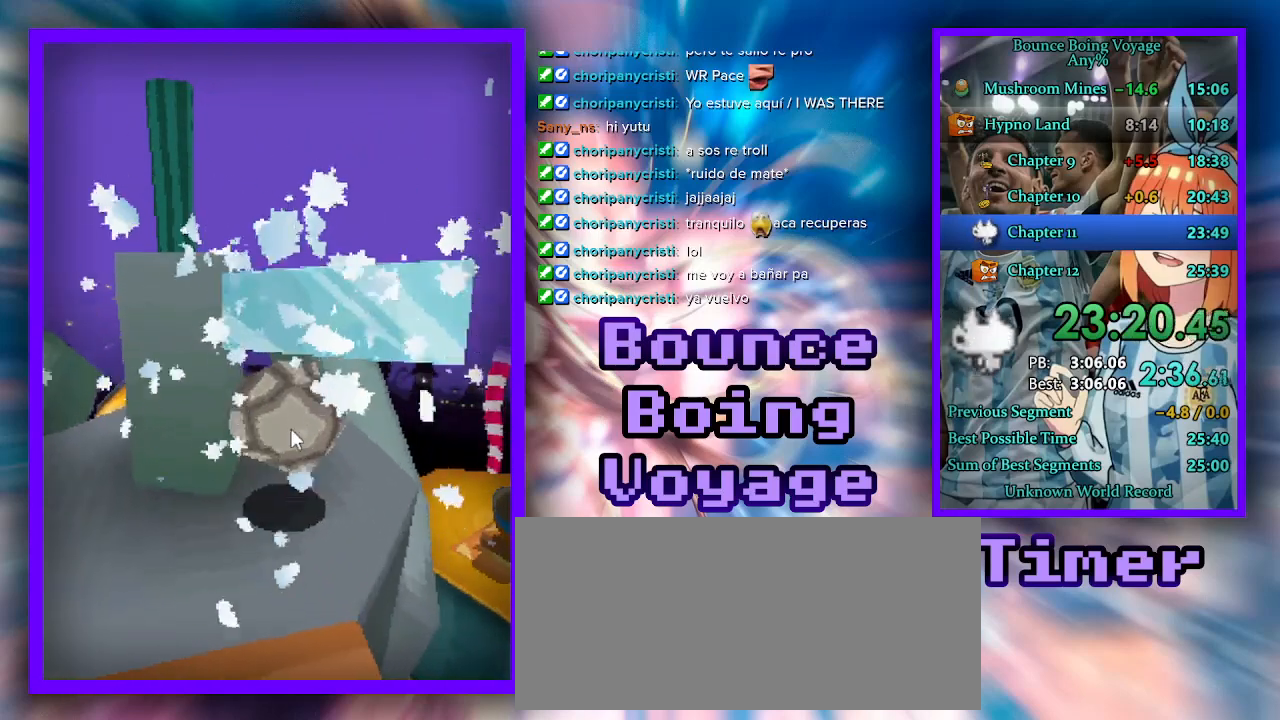
{"keys": ["w"], "events": [[300, "power", "down"], [333, "w", "down"], [433, "power", "up"]]}
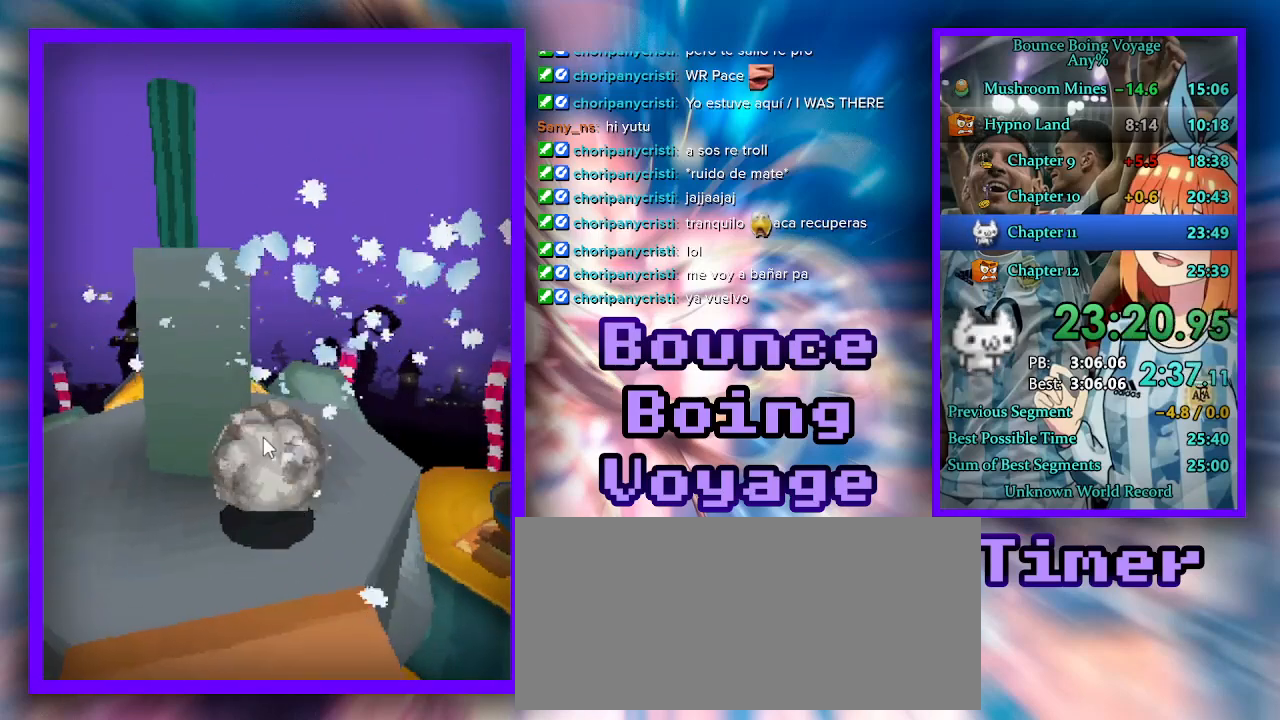
{"keys": ["w"], "events": [[133, "d", "down"], [300, "d", "up"], [367, "a", "down"], [467, "a", "up"]]}
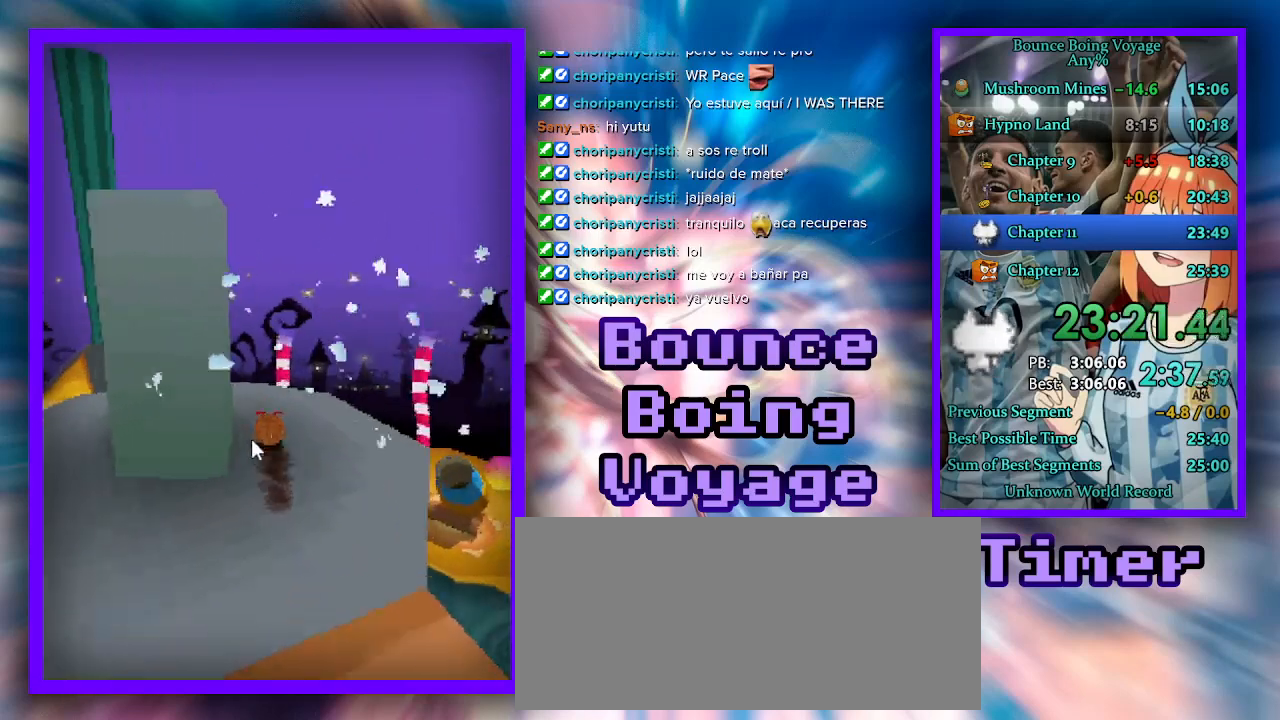
{"keys": [], "events": [[33, "a", "down"], [233, "w", "up"], [333, "a", "up"]]}
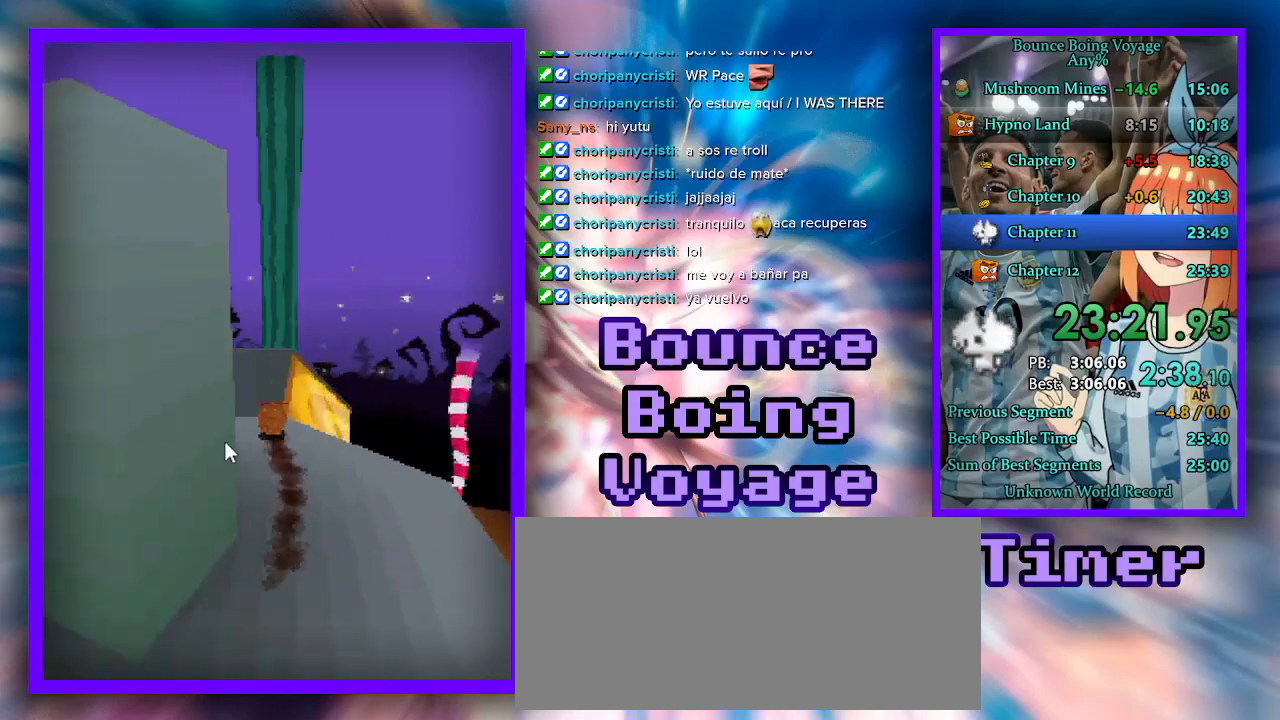
{"keys": ["d"], "events": [[467, "d", "down"]]}
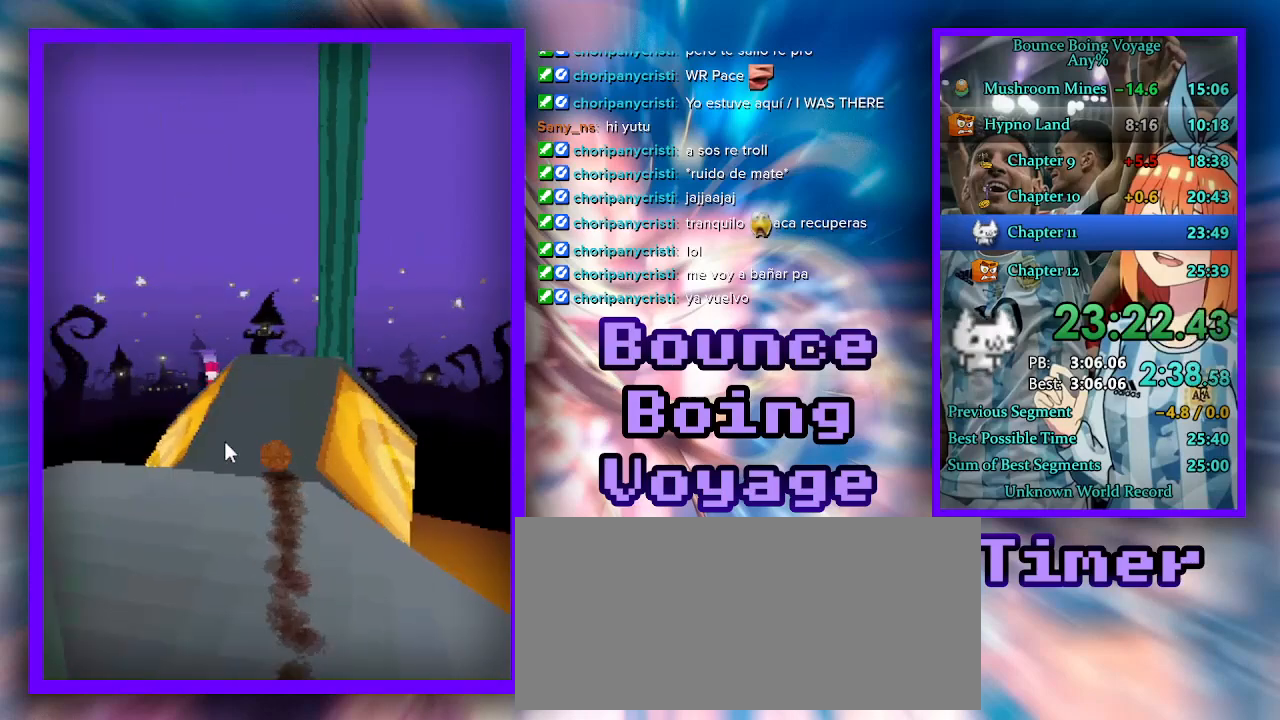
{"keys": ["d"], "events": [[100, "d", "up"], [333, "d", "down"]]}
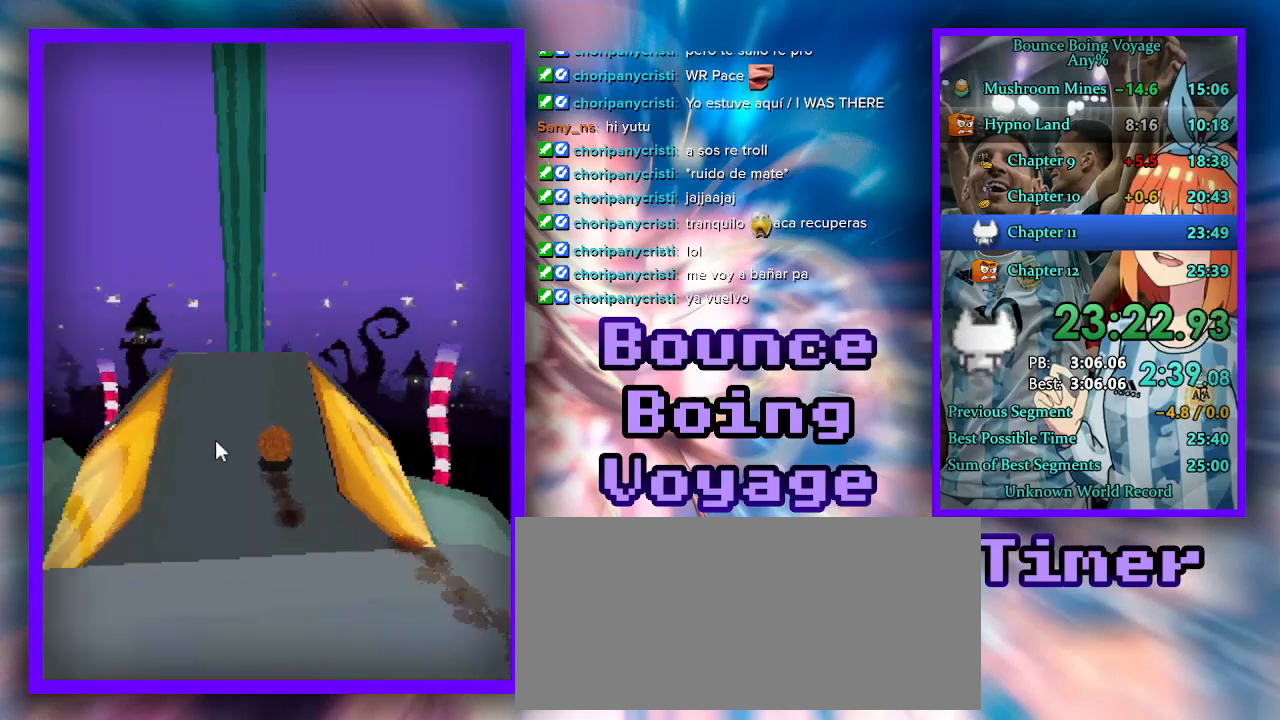
{"keys": [], "events": [[33, "d", "up"], [267, "w", "down"], [433, "w", "up"]]}
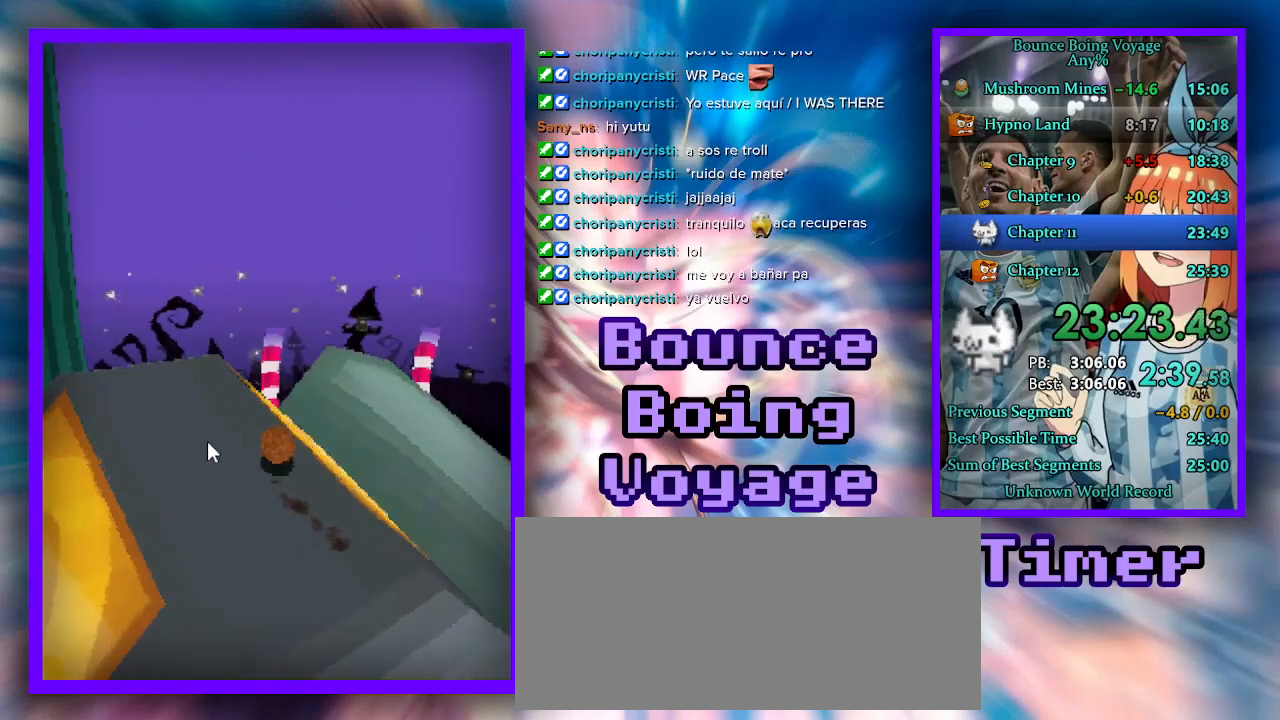
{"keys": [], "events": [[300, "d", "down"], [433, "d", "up"]]}
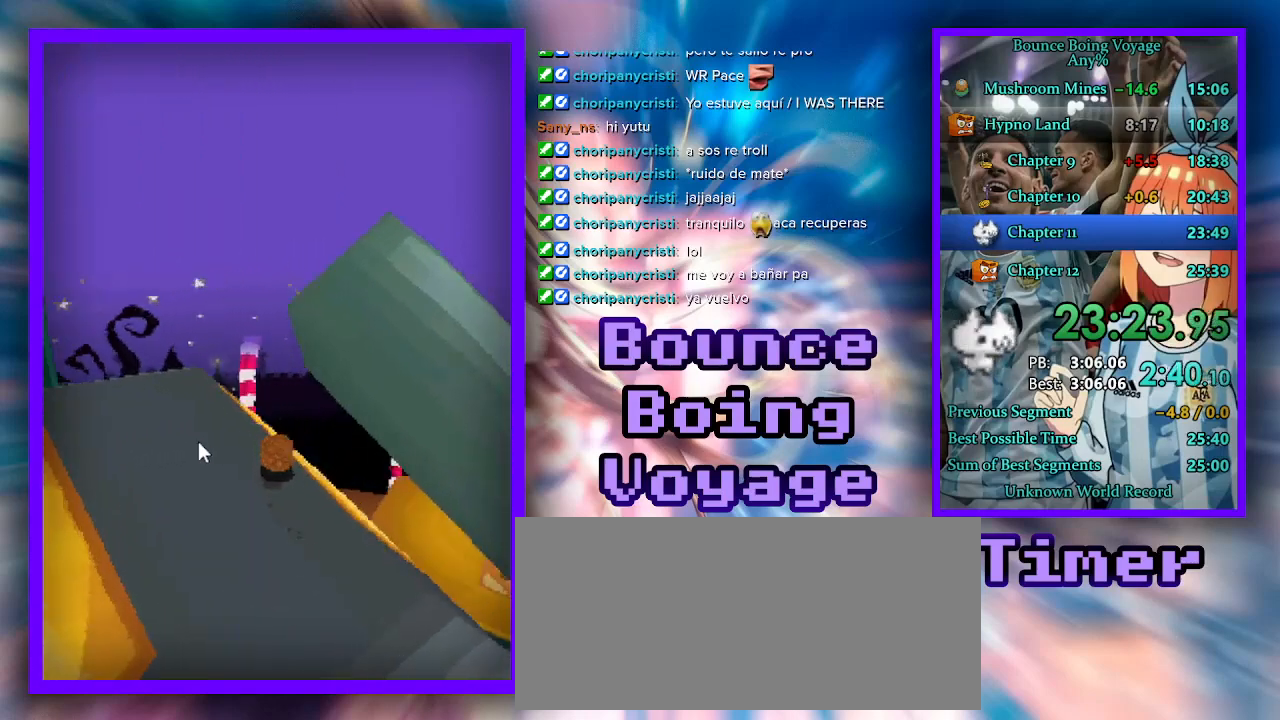
{"keys": ["a", "s"], "events": [[33, "w", "down"], [200, "w", "up"], [433, "a", "down"], [433, "s", "down"]]}
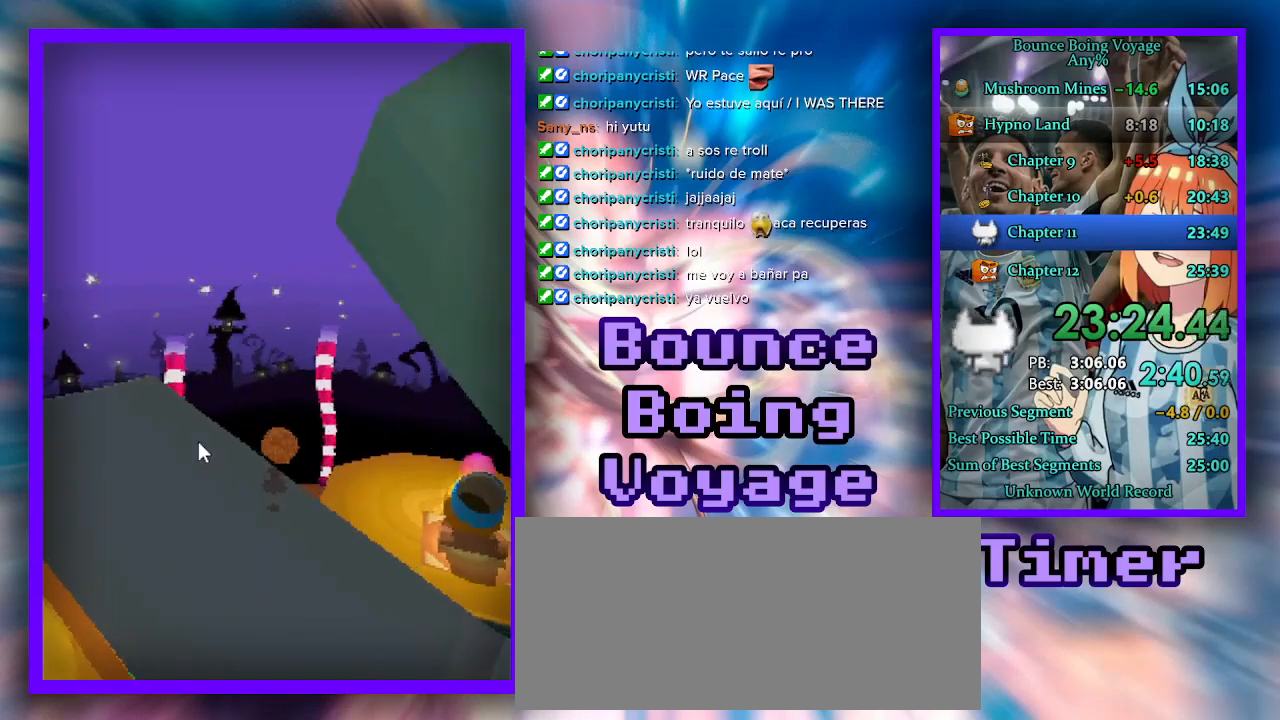
{"keys": ["a"], "events": [[367, "s", "up"]]}
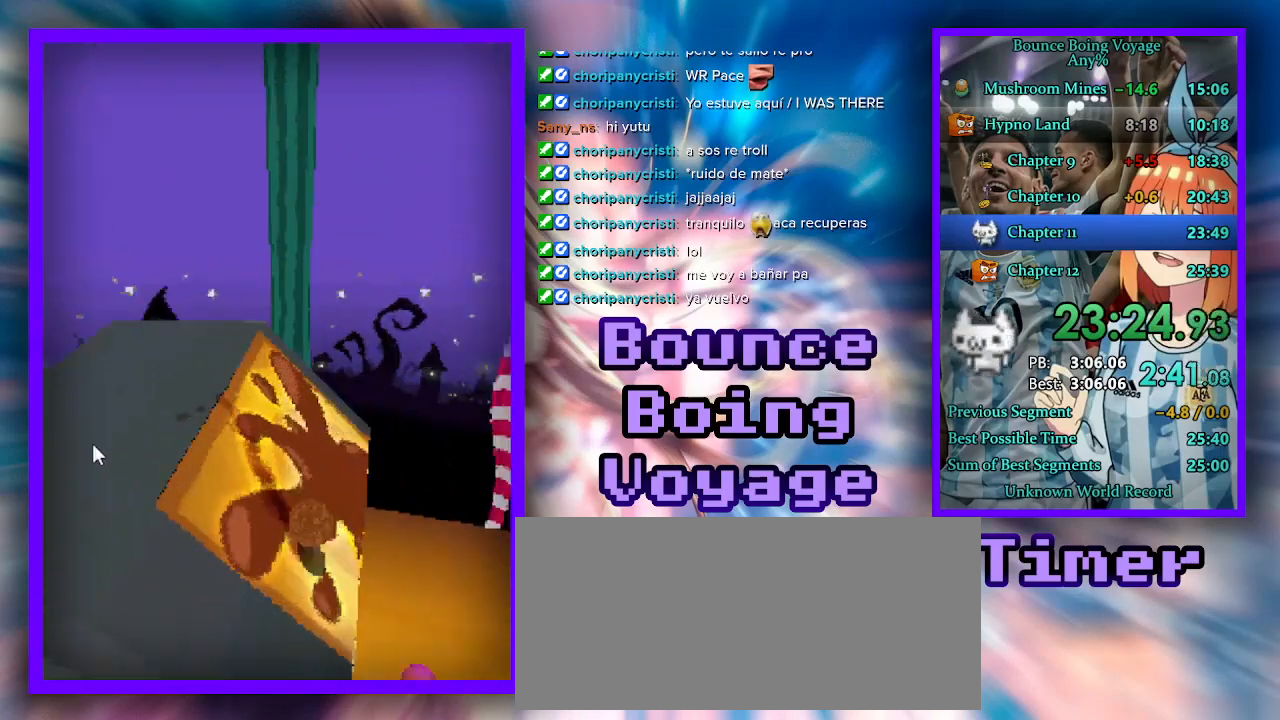
{"keys": ["a"], "events": [[67, "jump", "down"], [167, "jump", "up"]]}
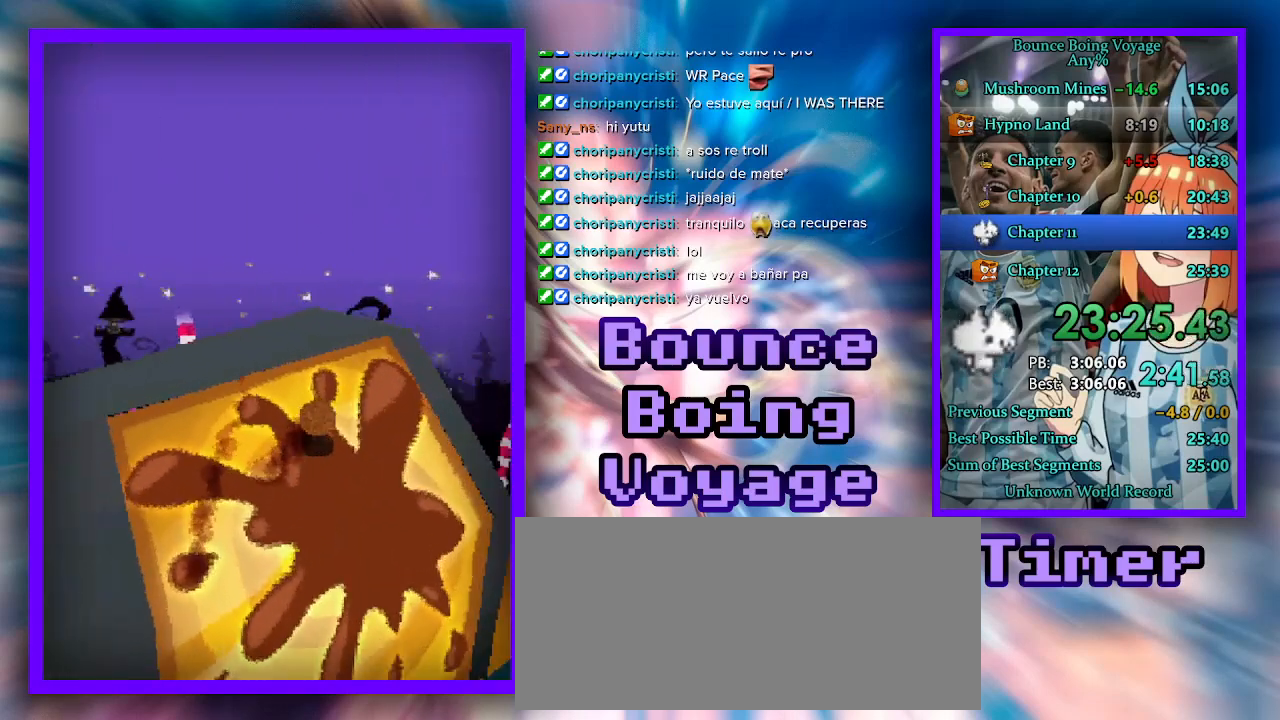
{"keys": ["a", "w"], "events": [[67, "jump", "down"], [133, "jump", "up"], [400, "w", "down"], [433, "jump", "down"], [500, "jump", "up"]]}
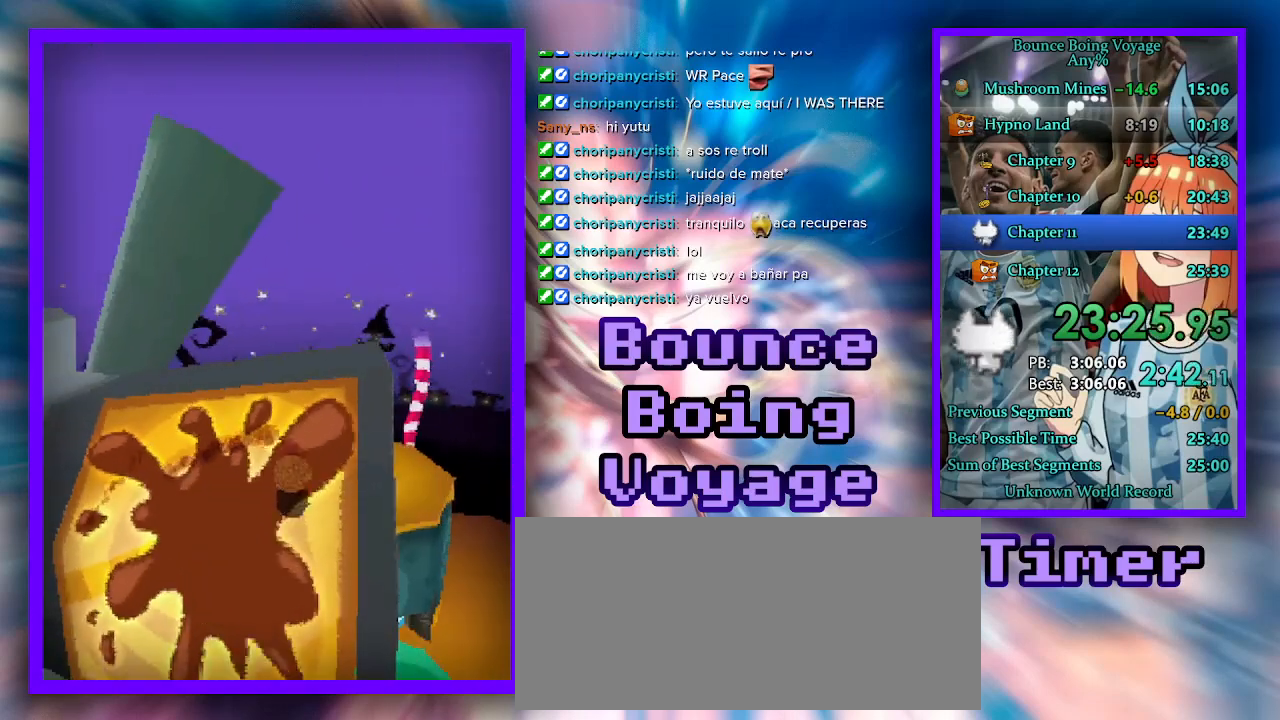
{"keys": ["a", "w"], "events": [[67, "a", "up"], [133, "d", "down"], [267, "jump", "down"], [333, "a", "down"], [333, "d", "up"], [333, "jump", "up"], [433, "jump", "down"], [500, "jump", "up"]]}
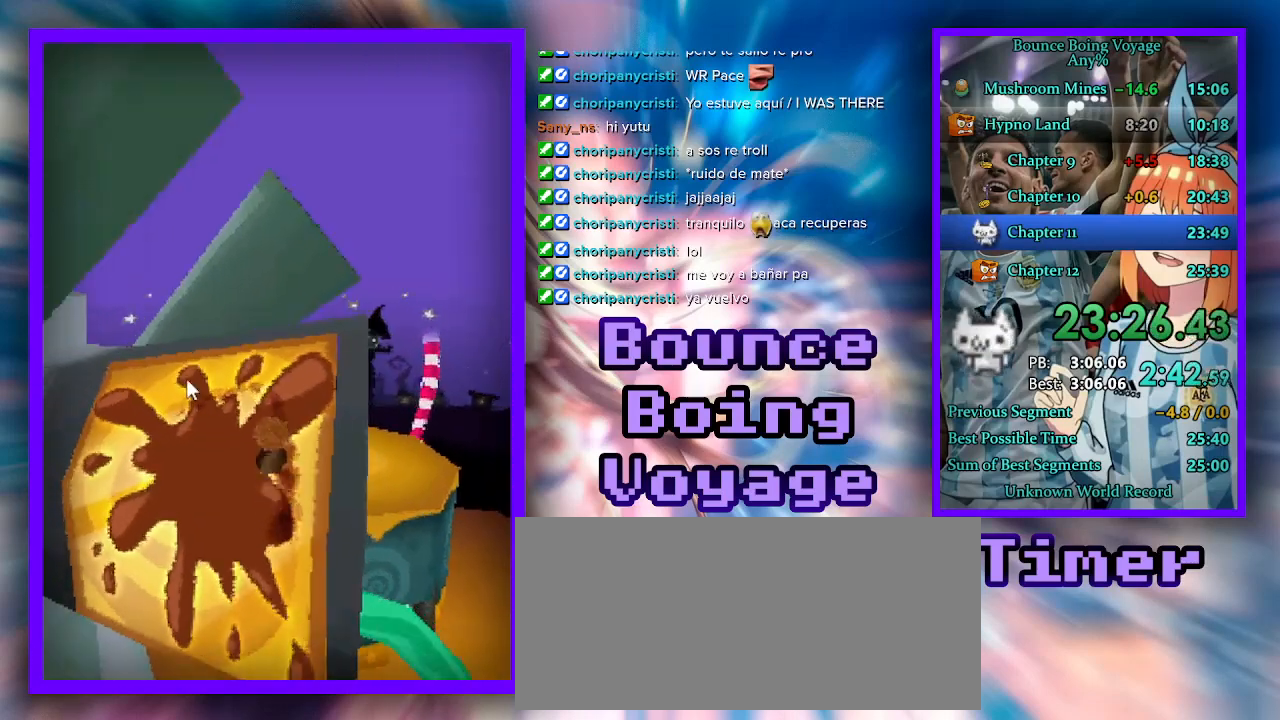
{"keys": ["d"], "events": [[33, "a", "up"], [33, "jump", "down"], [100, "jump", "up"], [167, "d", "down"], [267, "d", "up"], [333, "w", "up"], [467, "d", "down"]]}
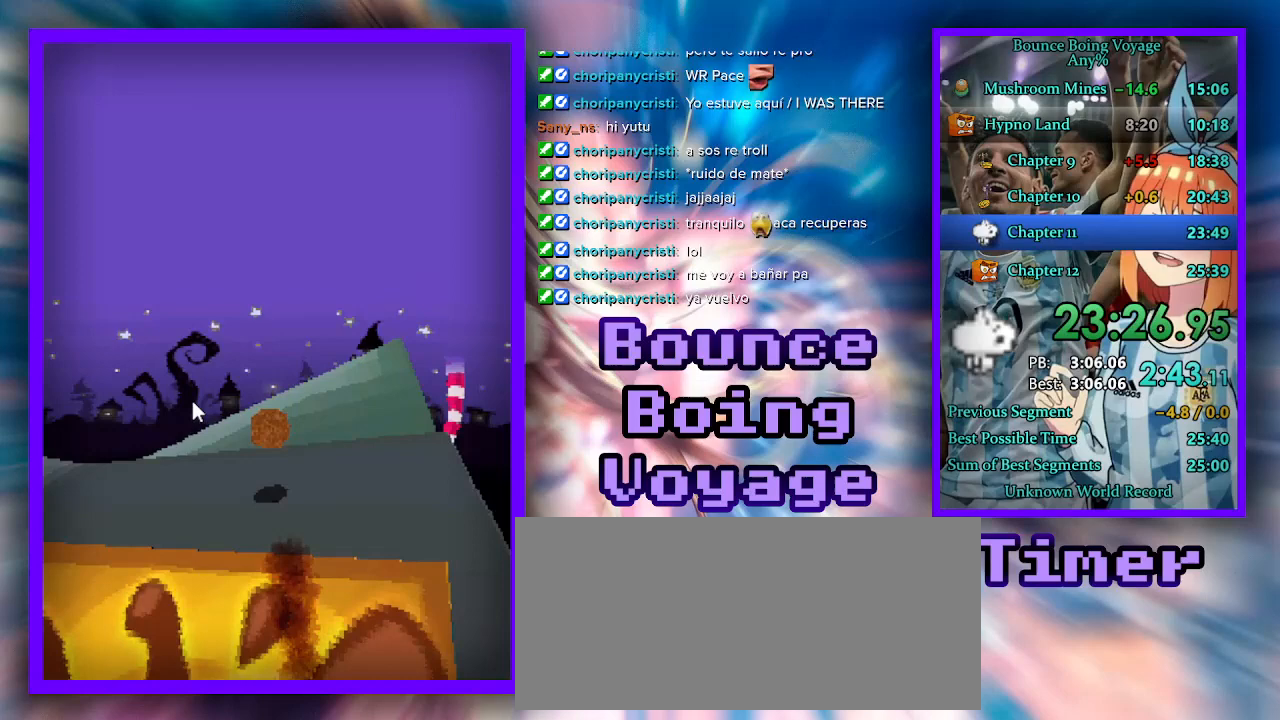
{"keys": ["d", "s"], "events": [[33, "s", "down"], [233, "d", "up"], [333, "s", "up"], [433, "d", "down"], [433, "s", "down"]]}